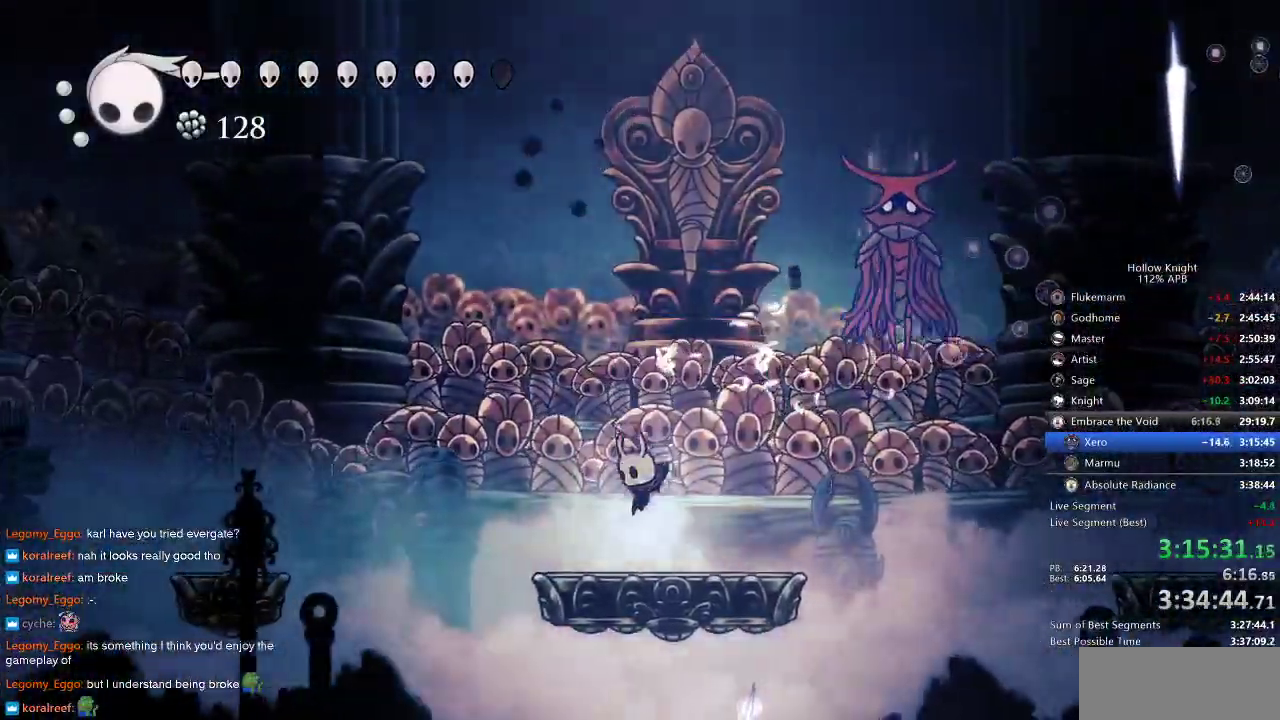
Gameplay with keyboard; each line is a JSON object with the keys held at the frame after it. "events" lists presses ("down") and releases ("up") of "cdash", "dash", "dnail", "down", "heal", "inv", "jump", "left", "nail", "right", "spell" and "up" between this image and that frame as [ms after this image, input, new state], when the widget could be followed in between. No other keys are recorded. Mouse input is not recorded. Key names are as the overlay labels them; some are game actions (e.g. jump) rather than physical keys.
{"keys": ["left"], "events": [[50, "right", "down"], [83, "jump", "down"], [266, "left", "down"], [266, "nail", "down"], [316, "right", "up"], [366, "jump", "up"], [416, "nail", "up"]]}
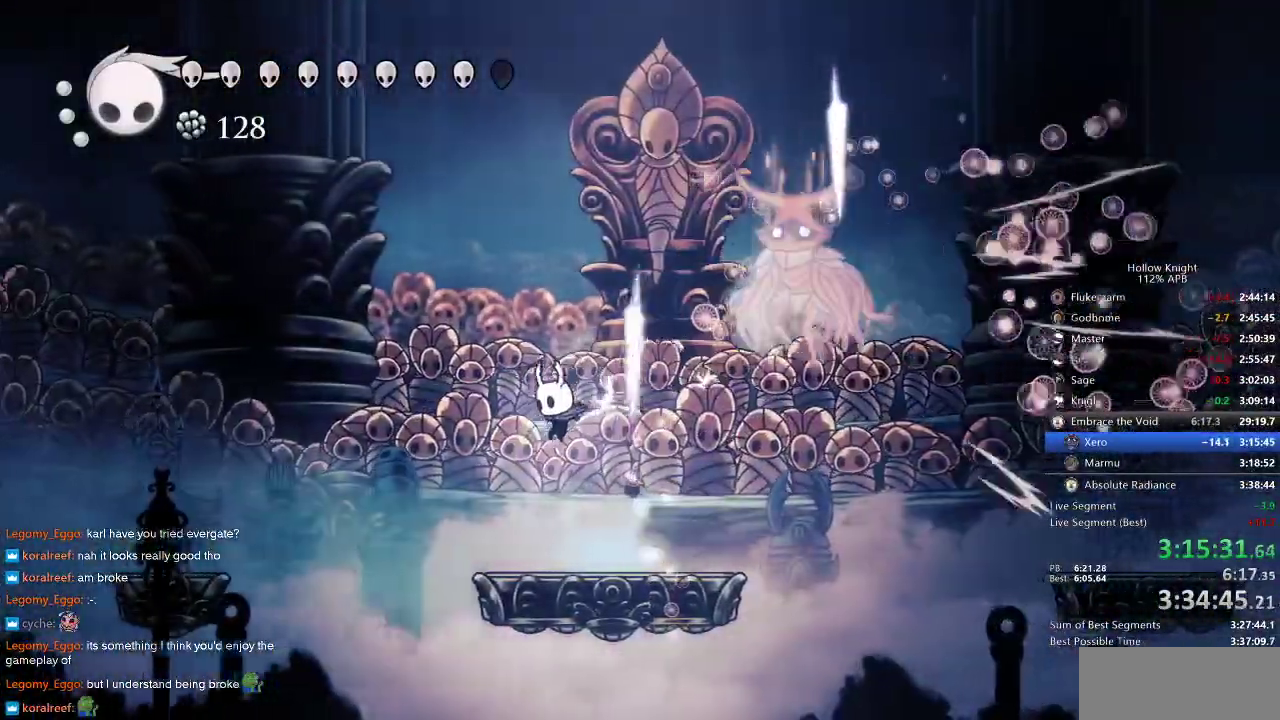
{"keys": ["left", "right"], "events": [[83, "right", "down"], [133, "jump", "down"], [200, "left", "up"], [316, "nail", "down"], [466, "jump", "up"], [466, "left", "down"], [466, "nail", "up"]]}
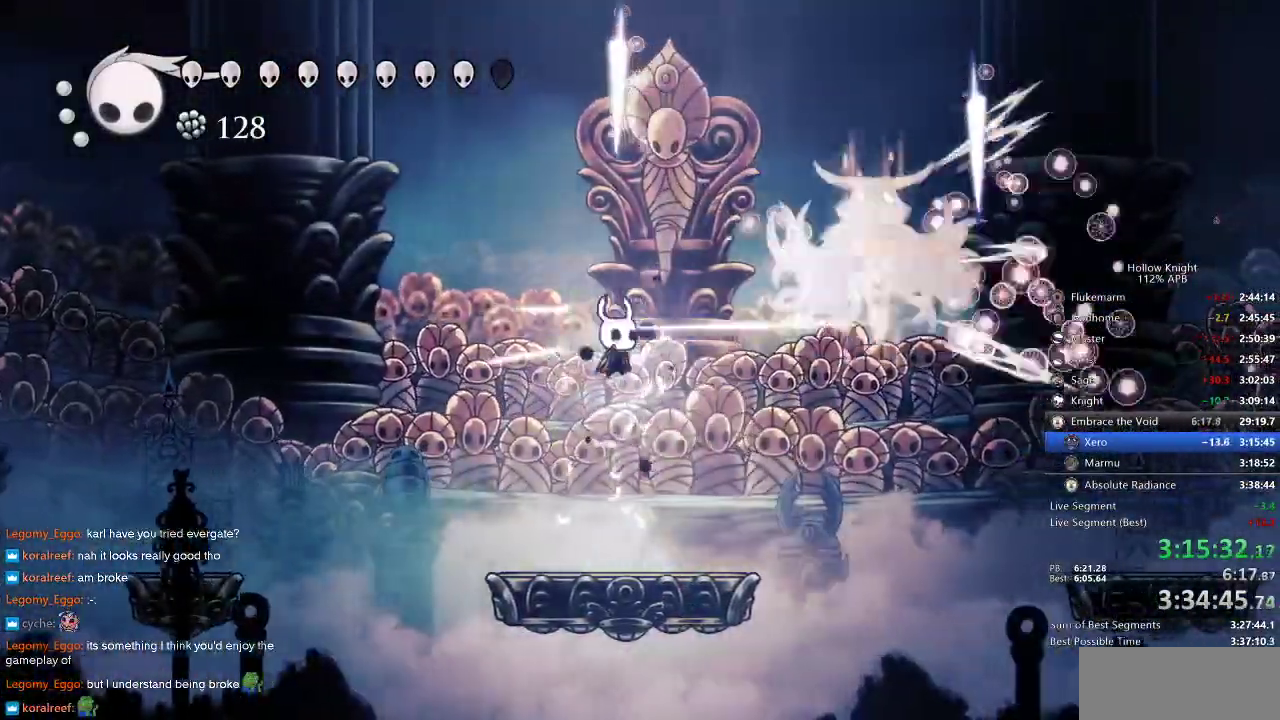
{"keys": ["right"], "events": [[33, "right", "up"], [166, "left", "up"], [350, "right", "down"]]}
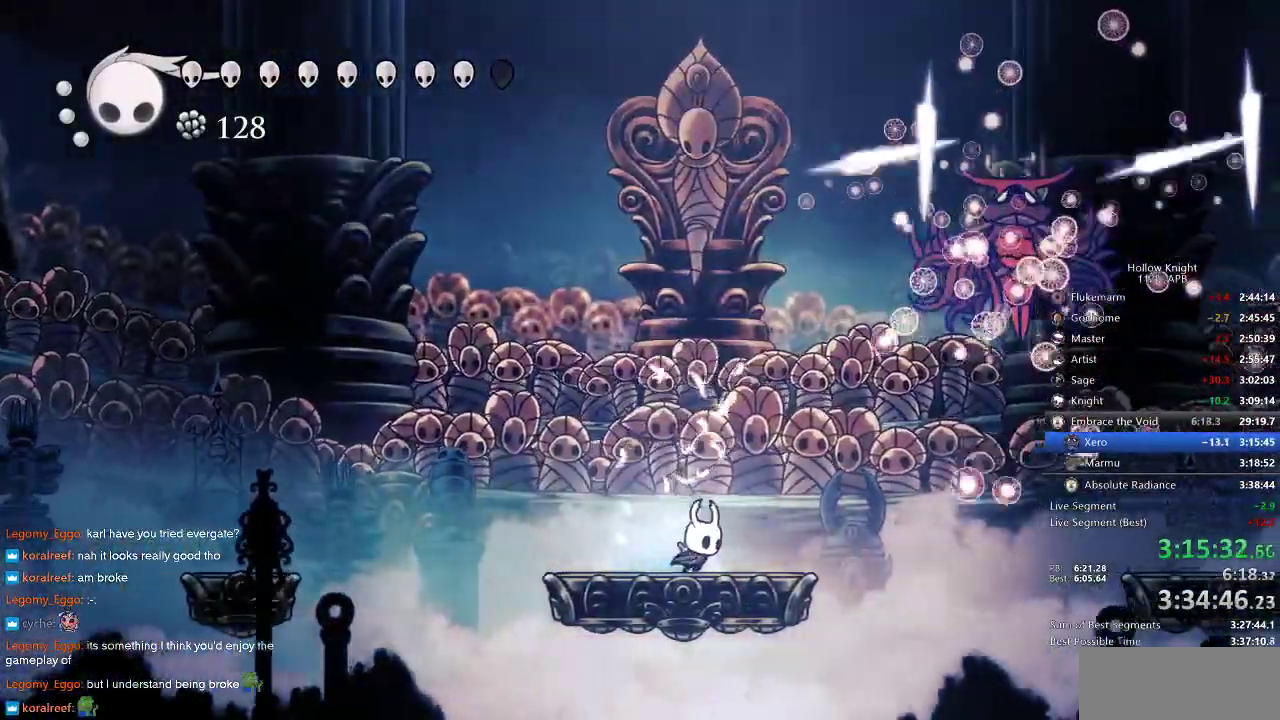
{"keys": [], "events": [[133, "right", "up"], [216, "right", "down"], [350, "right", "up"]]}
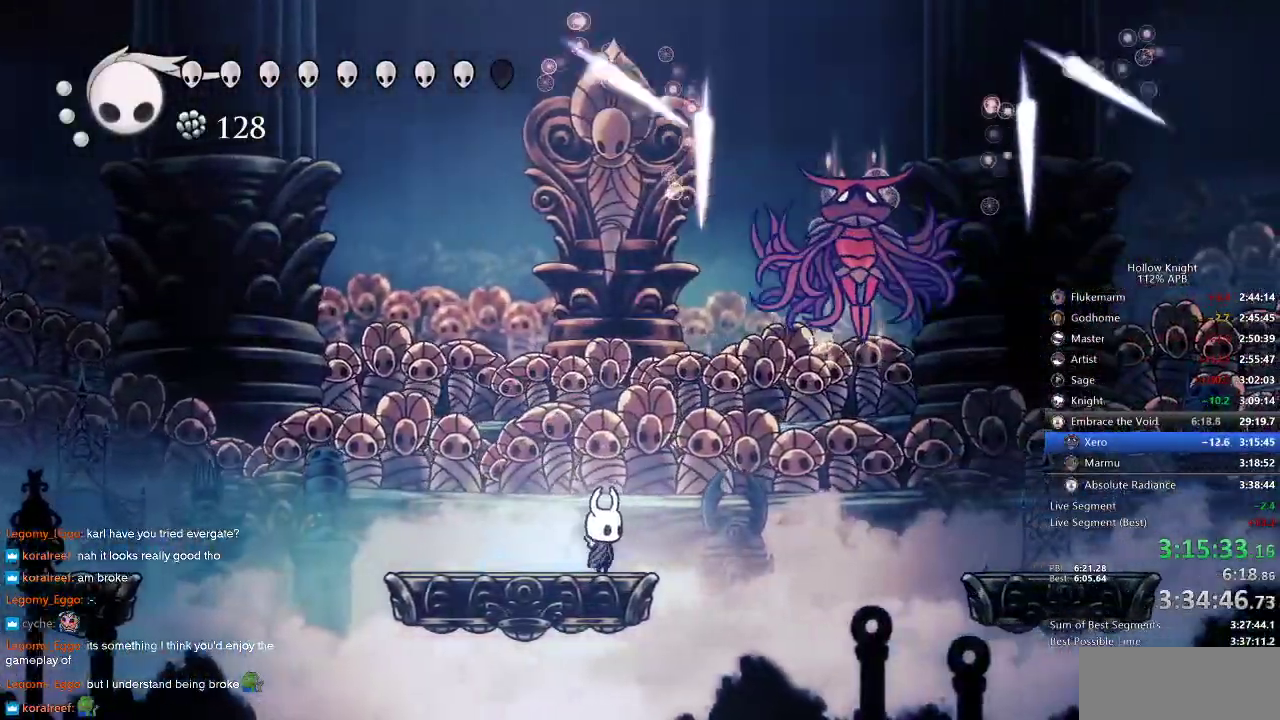
{"keys": ["right"], "events": [[466, "right", "down"]]}
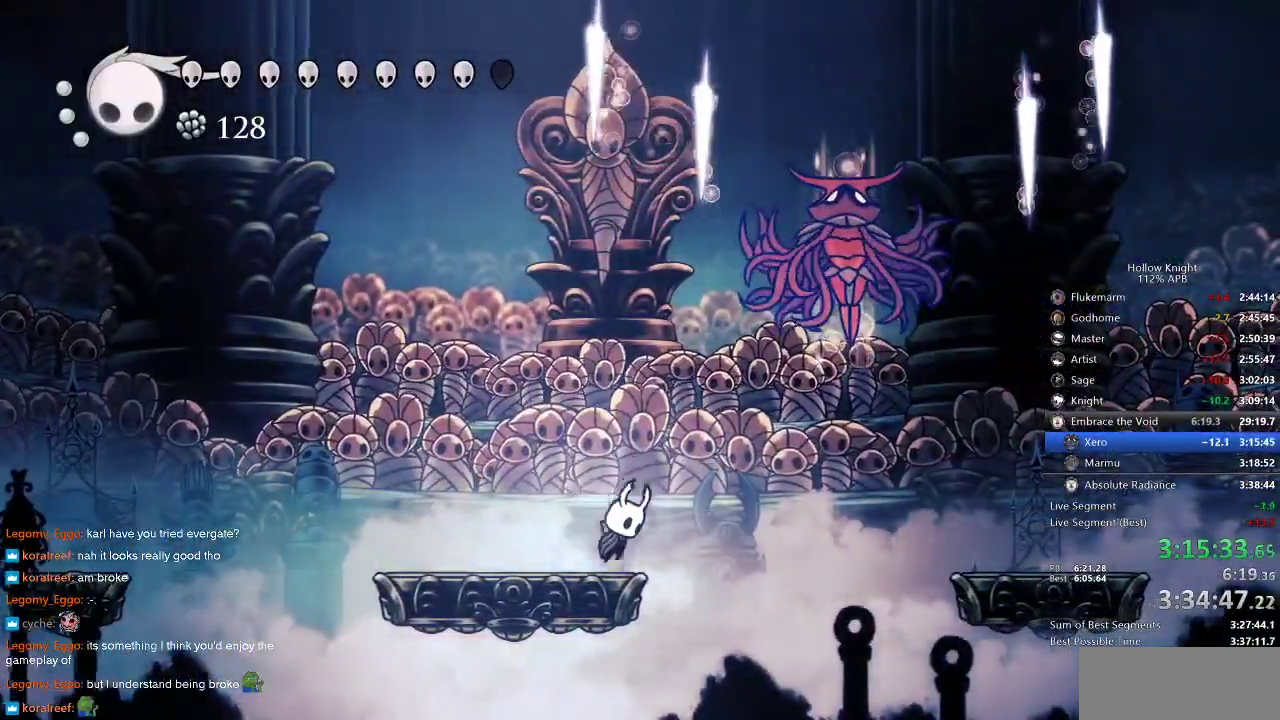
{"keys": ["left", "up"], "events": [[33, "jump", "down"], [83, "up", "down"], [116, "jump", "up"], [166, "right", "up"], [250, "spell", "down"], [366, "spell", "up"], [450, "left", "down"]]}
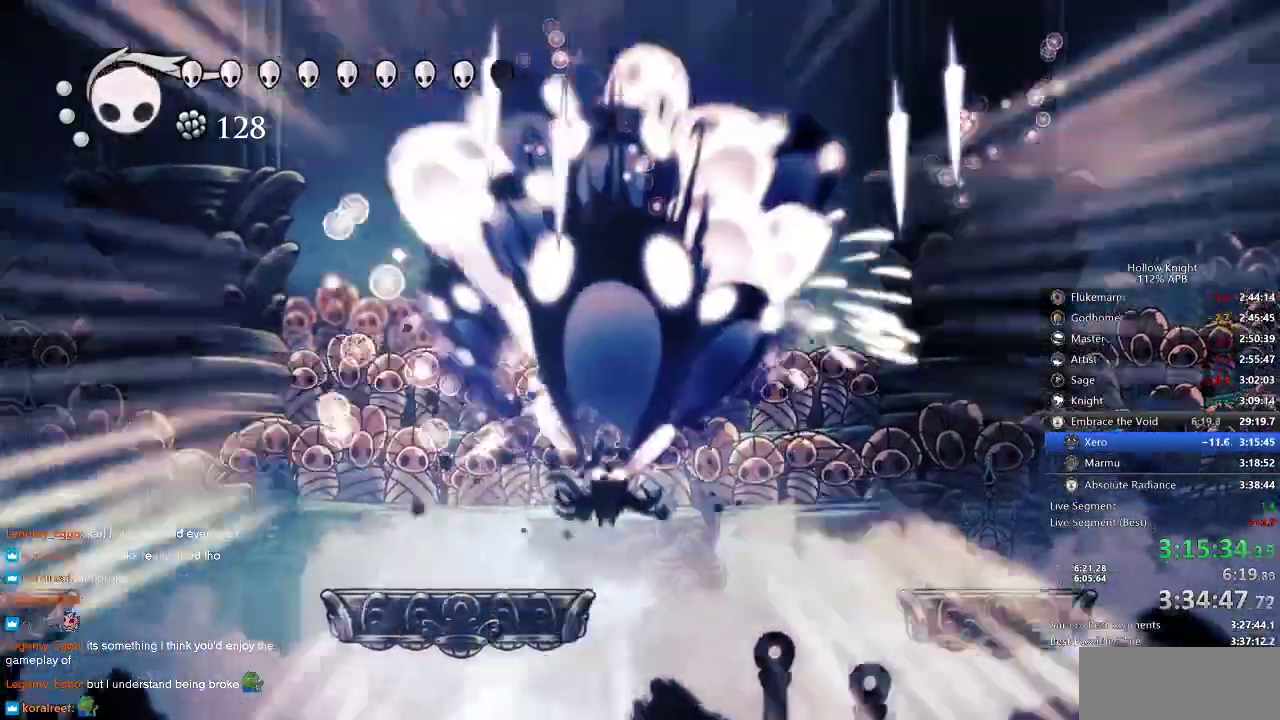
{"keys": ["left", "up"], "events": []}
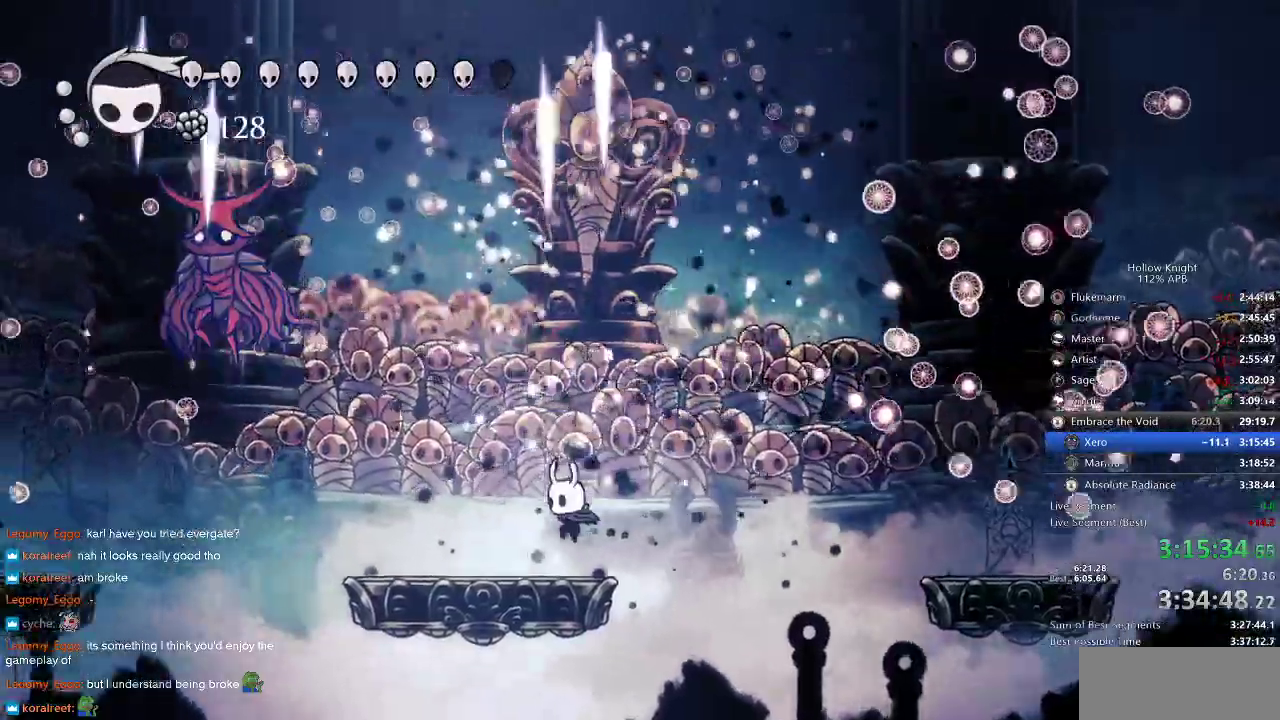
{"keys": ["left"], "events": [[250, "up", "up"], [283, "jump", "down"], [500, "jump", "up"]]}
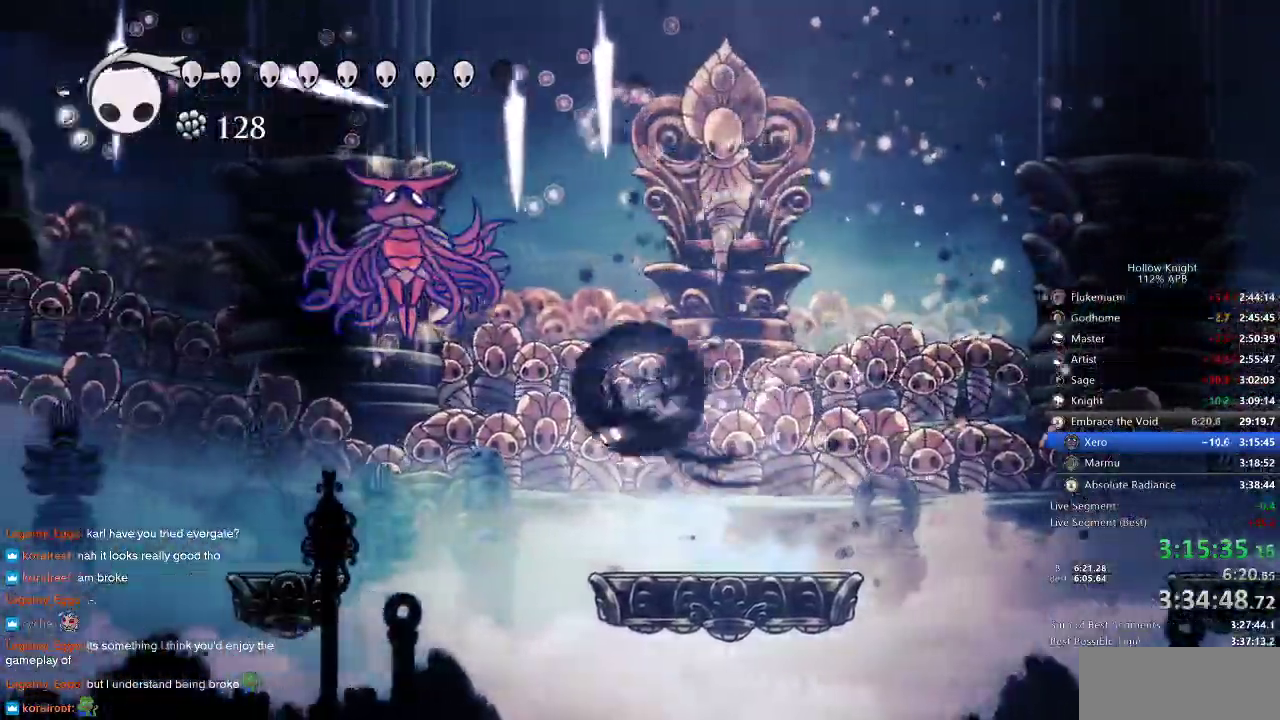
{"keys": ["left", "up"]}
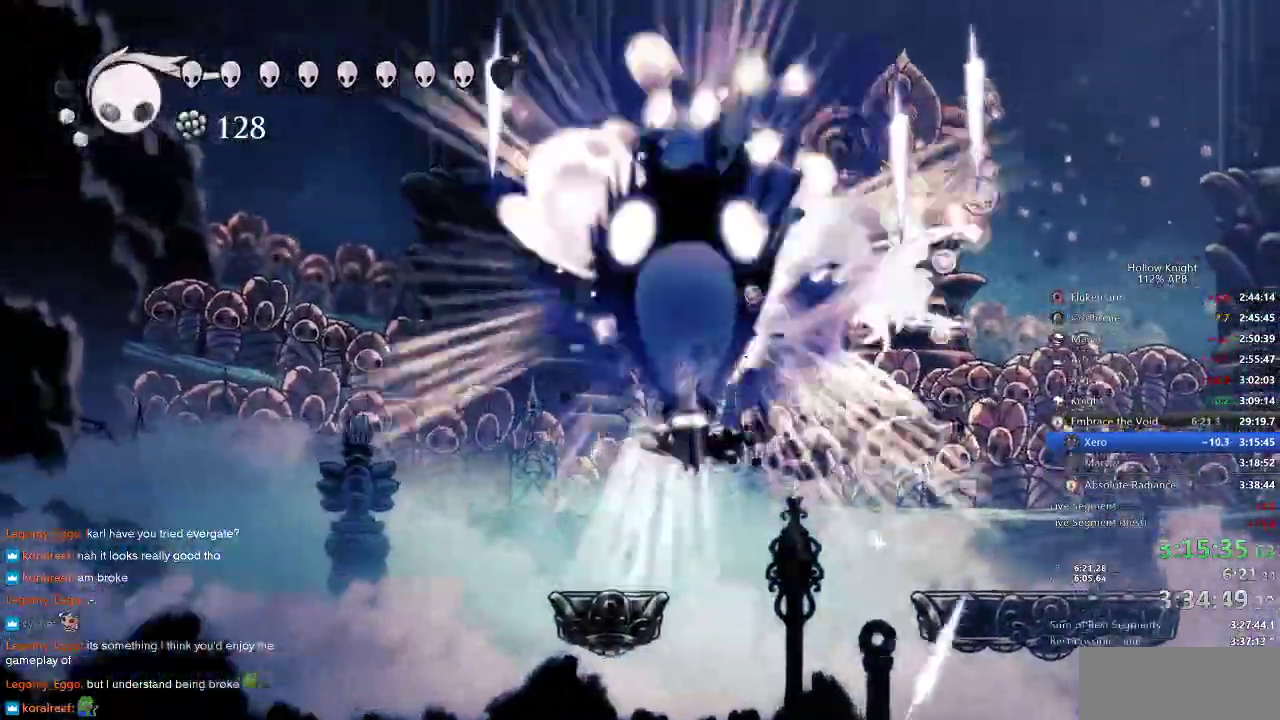
{"keys": ["left", "up"], "events": []}
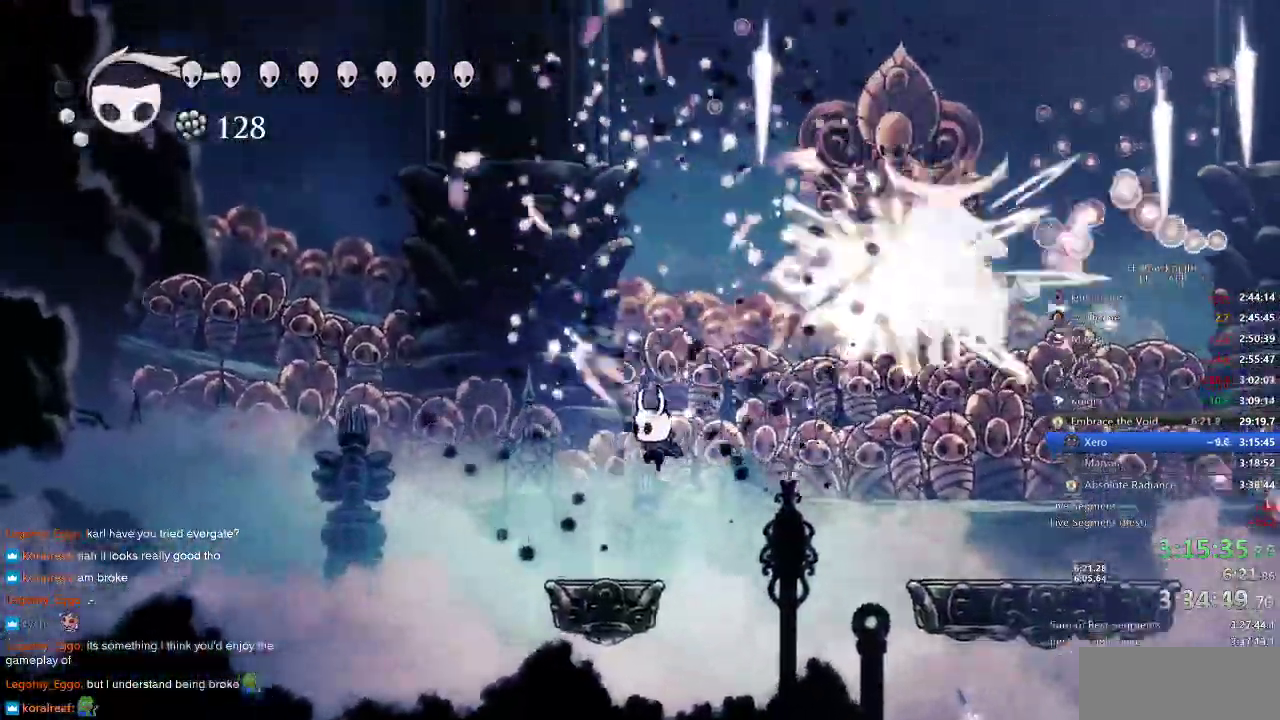
{"keys": ["jump", "right", "up"], "events": [[200, "up", "up"], [250, "left", "up"], [283, "right", "down"], [350, "up", "down"], [433, "jump", "down"]]}
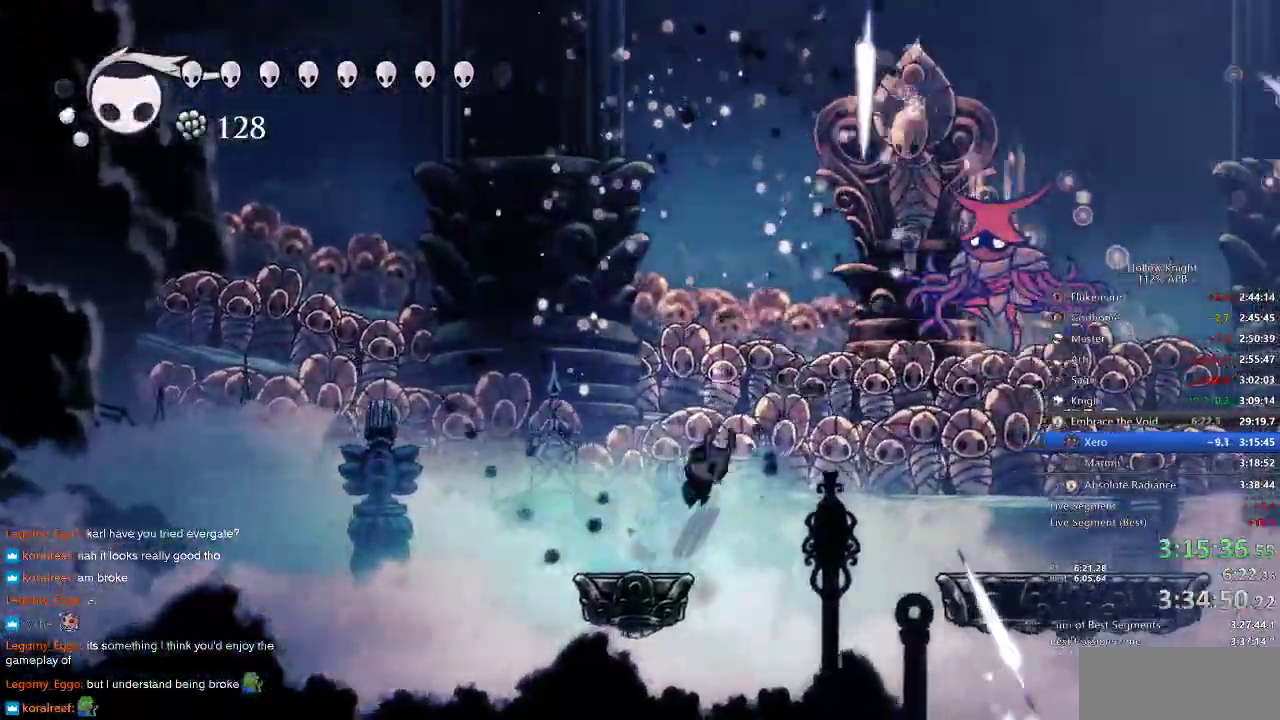
{"keys": ["right", "up"], "events": [[83, "jump", "up"], [350, "spell", "down"], [483, "spell", "up"]]}
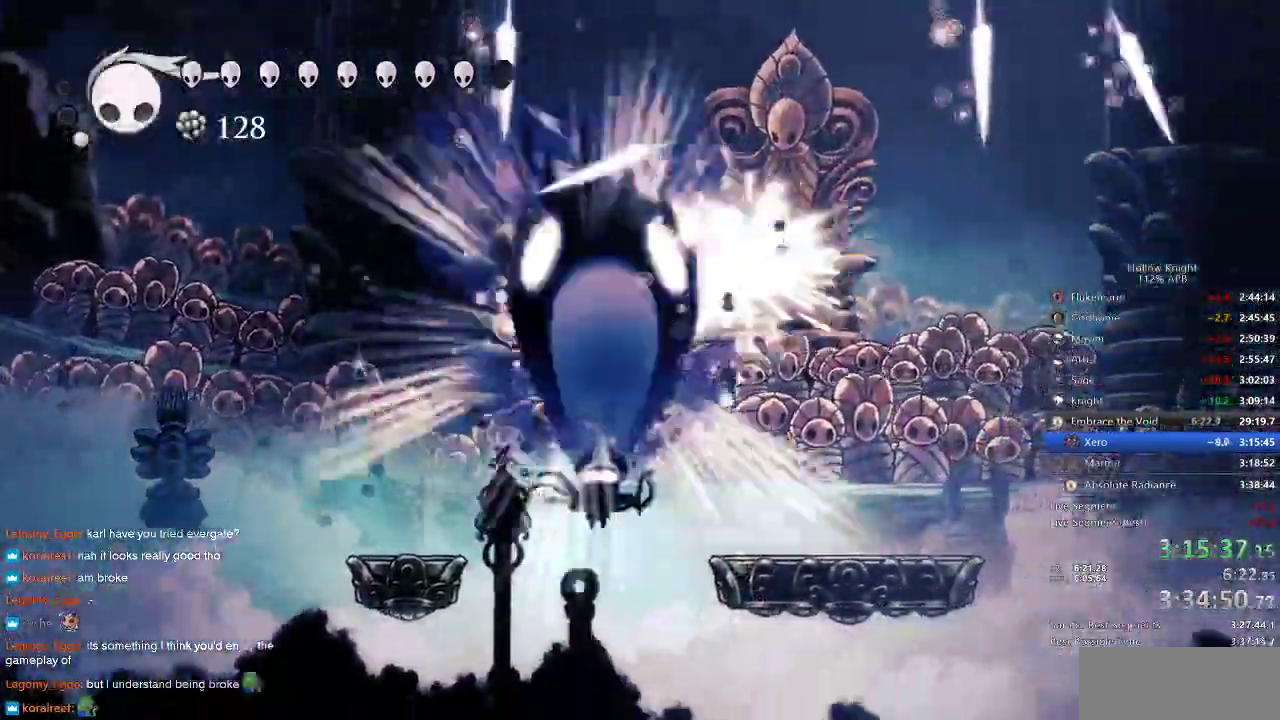
{"keys": ["right", "up"], "events": []}
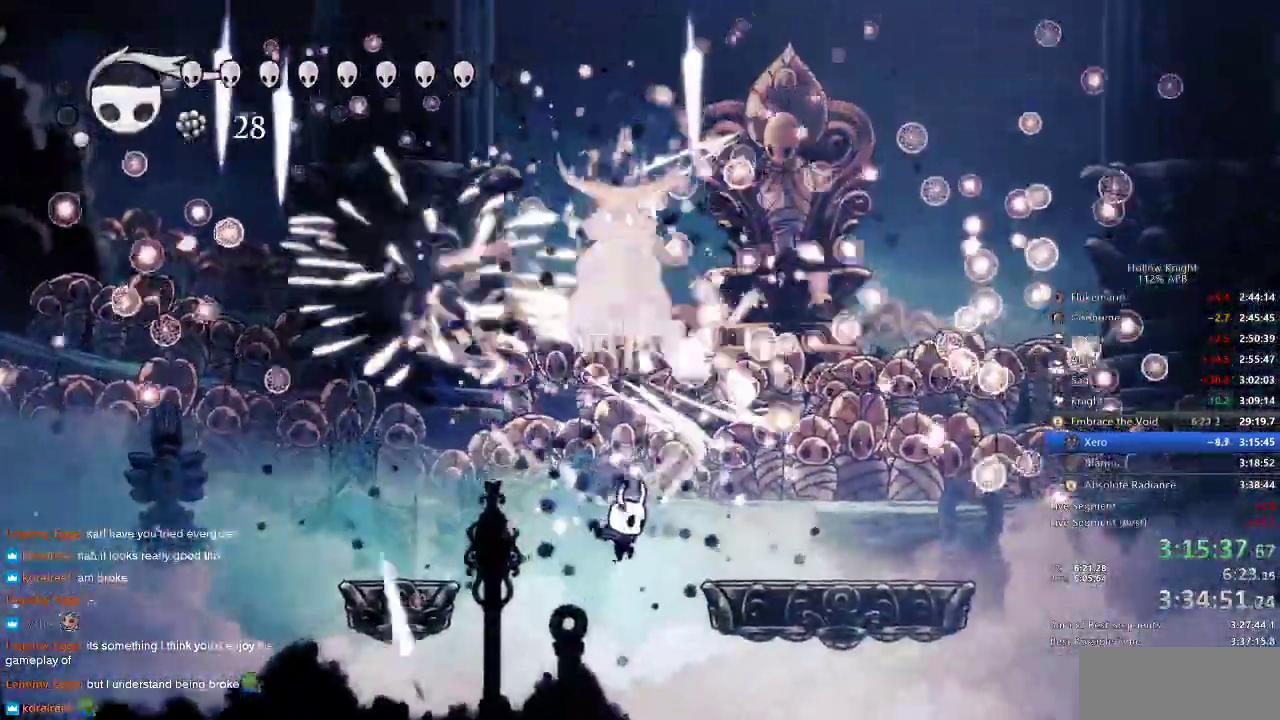
{"keys": ["jump", "right", "up"], "events": [[100, "dash", "down"], [333, "dash", "up"], [433, "jump", "down"]]}
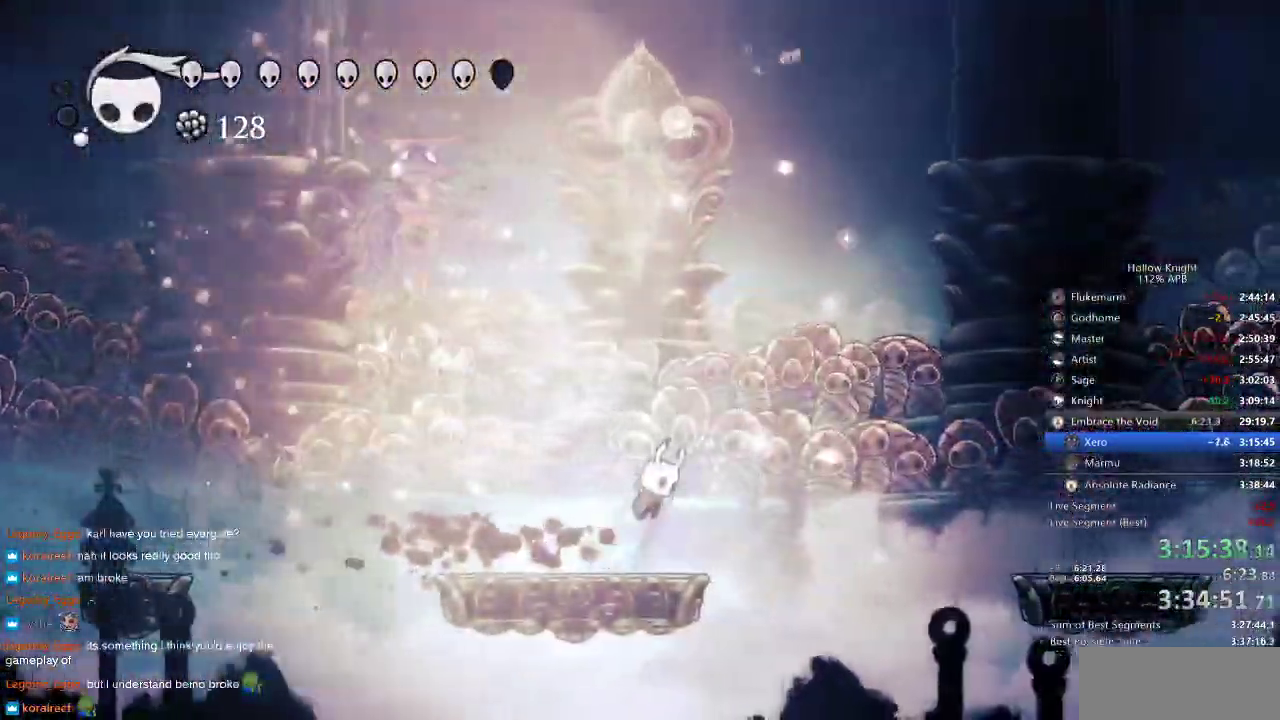
{"keys": [], "events": [[83, "jump", "up"], [133, "left", "down"], [133, "right", "up"], [133, "up", "up"], [350, "left", "up"]]}
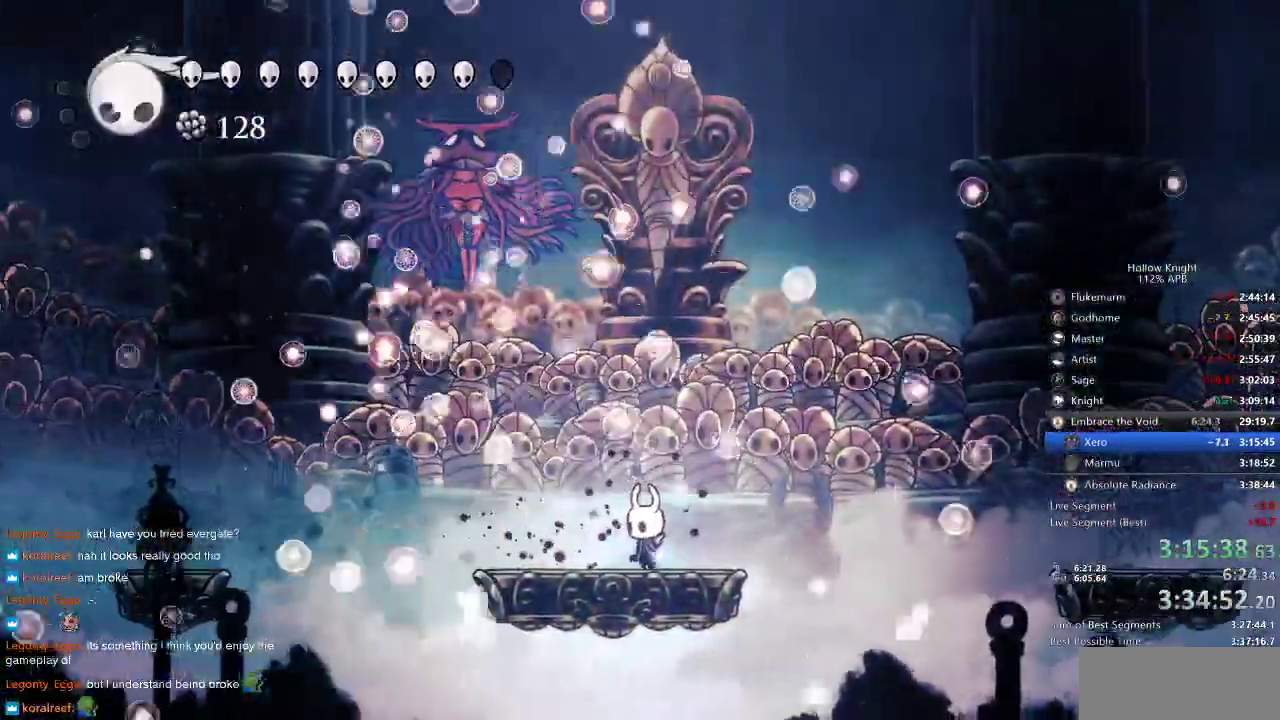
{"keys": [], "events": []}
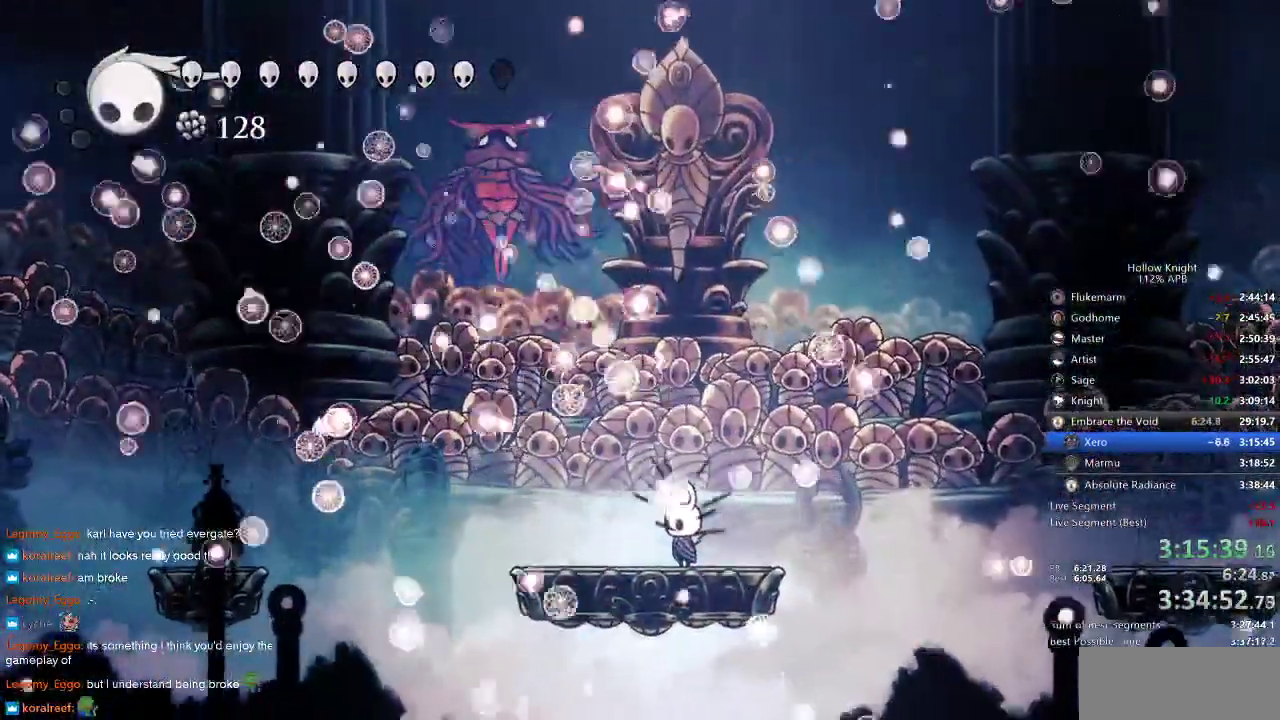
{"keys": [], "events": []}
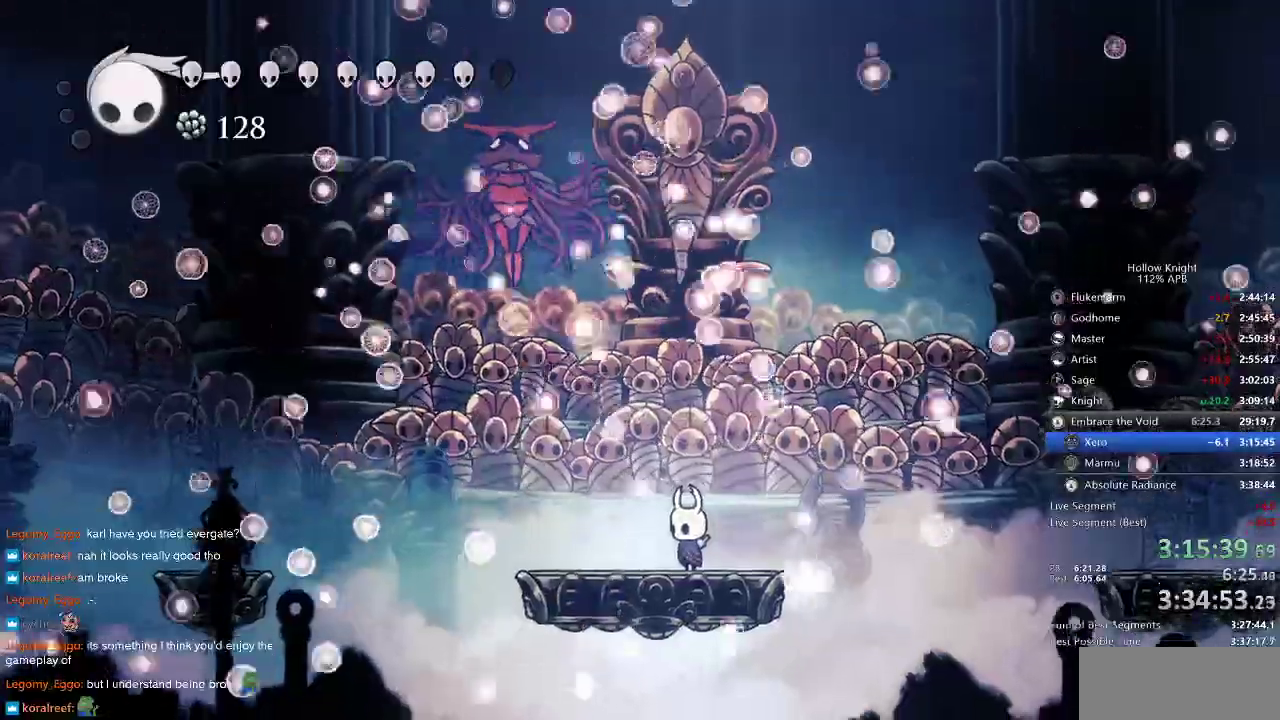
{"keys": ["heal"], "events": [[500, "heal", "down"]]}
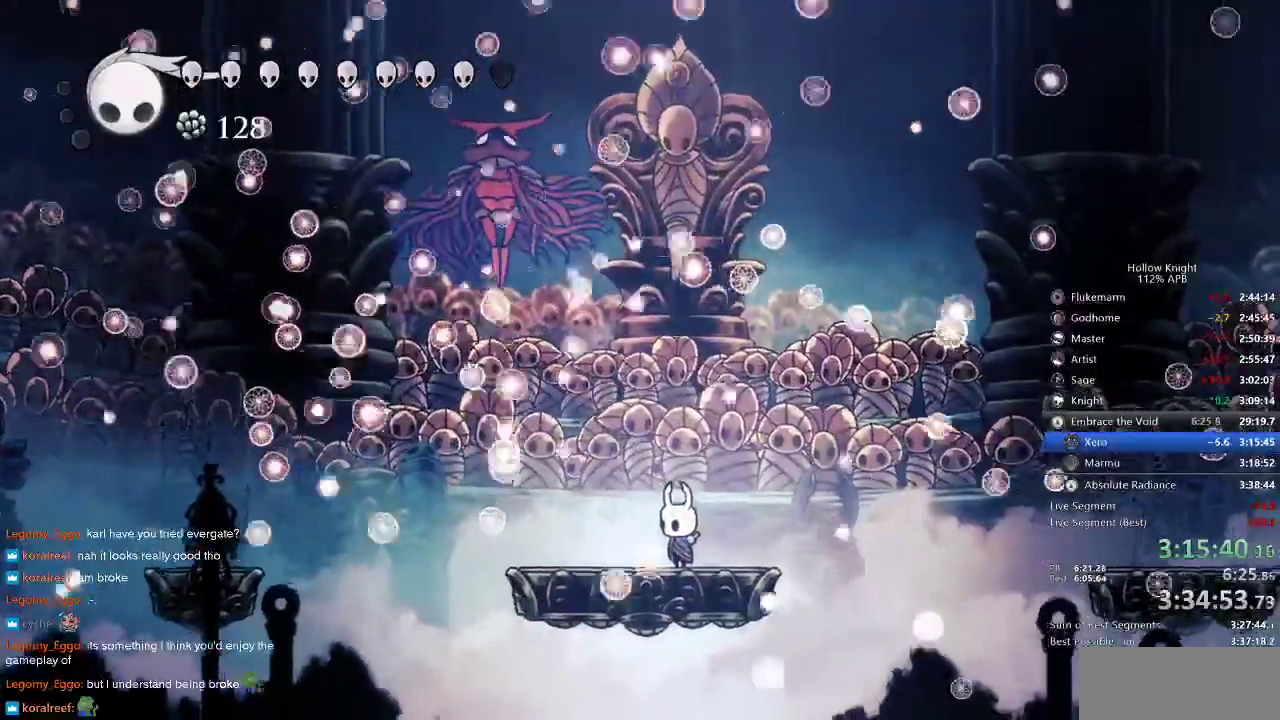
{"keys": ["heal"], "events": []}
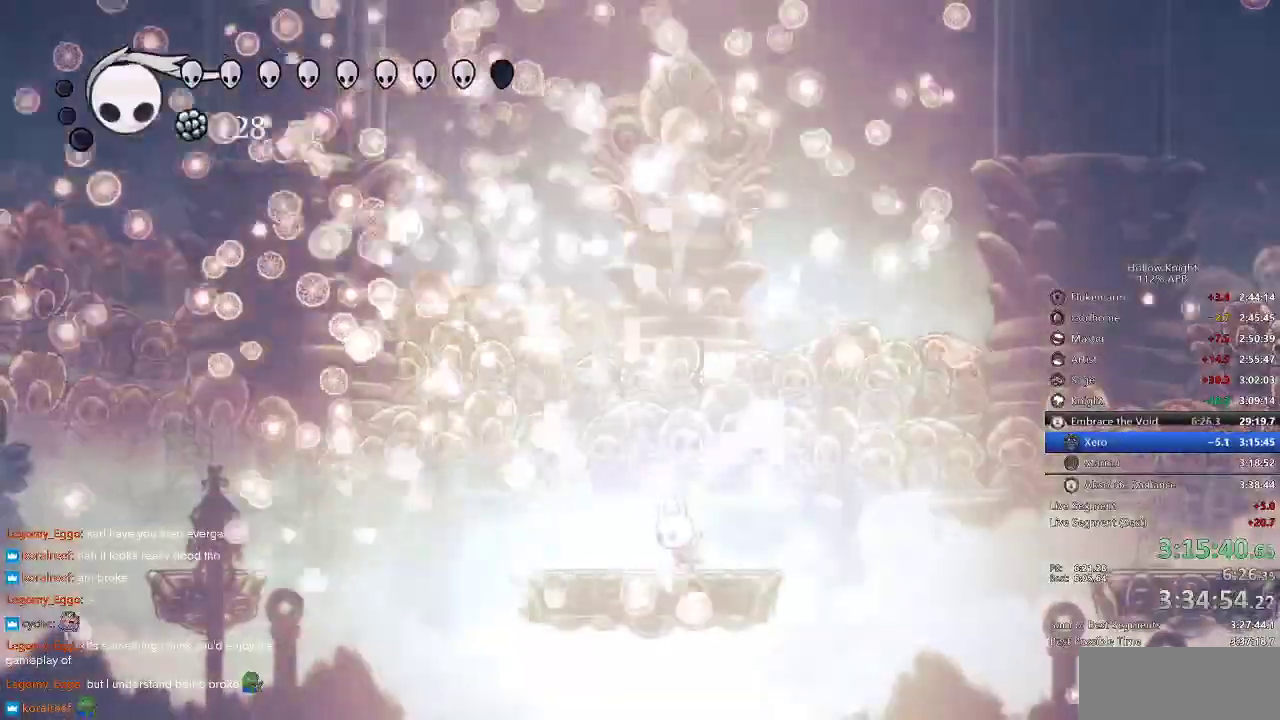
{"keys": ["heal"], "events": []}
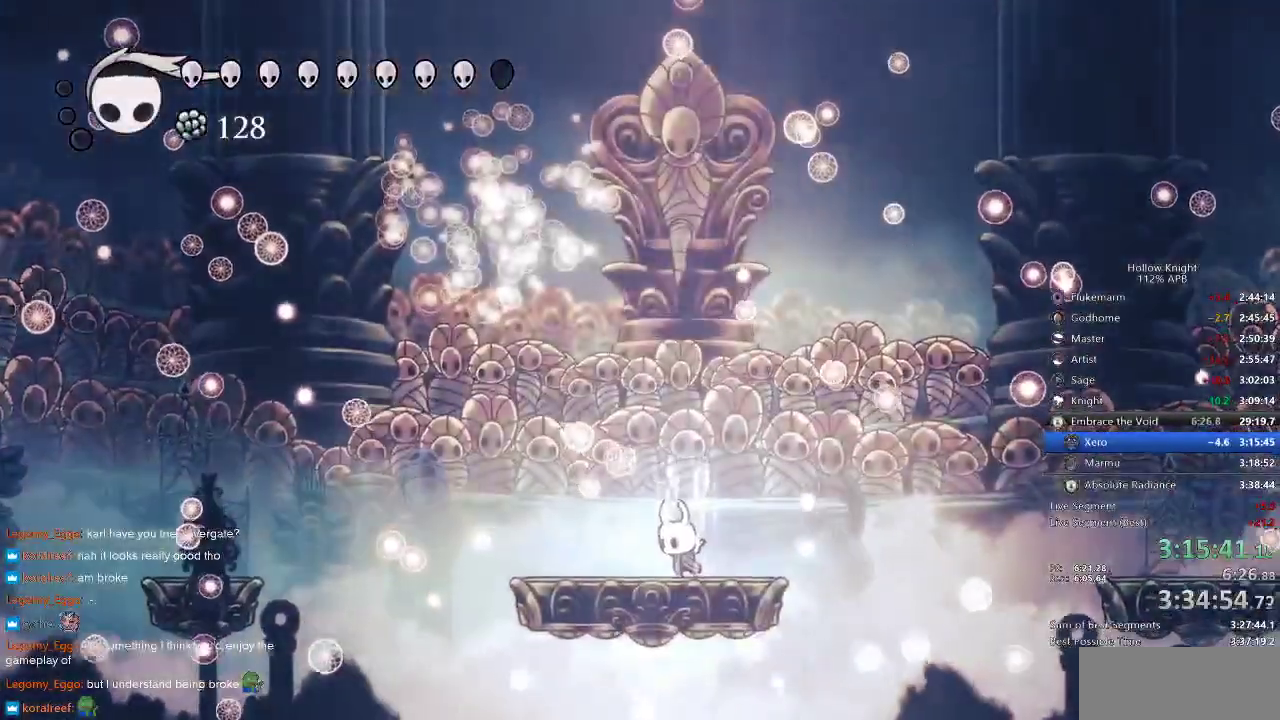
{"keys": ["heal"], "events": []}
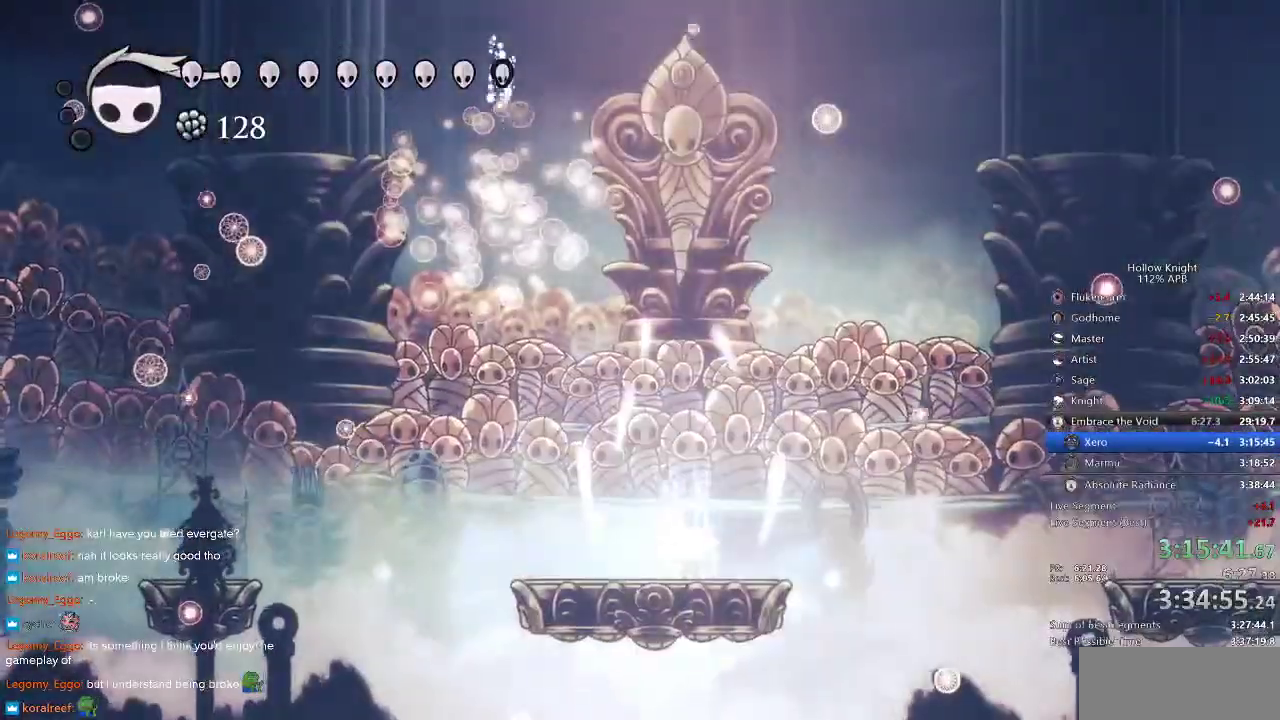
{"keys": [], "events": [[183, "heal", "up"]]}
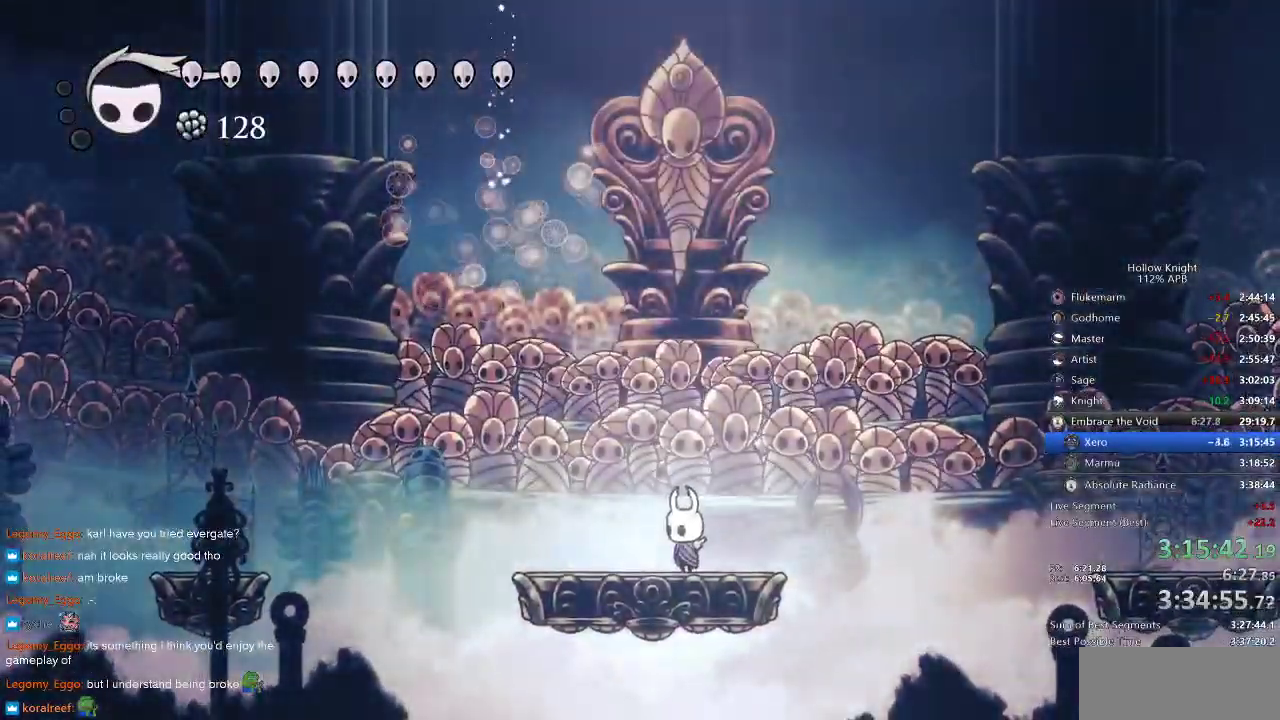
{"keys": [], "events": []}
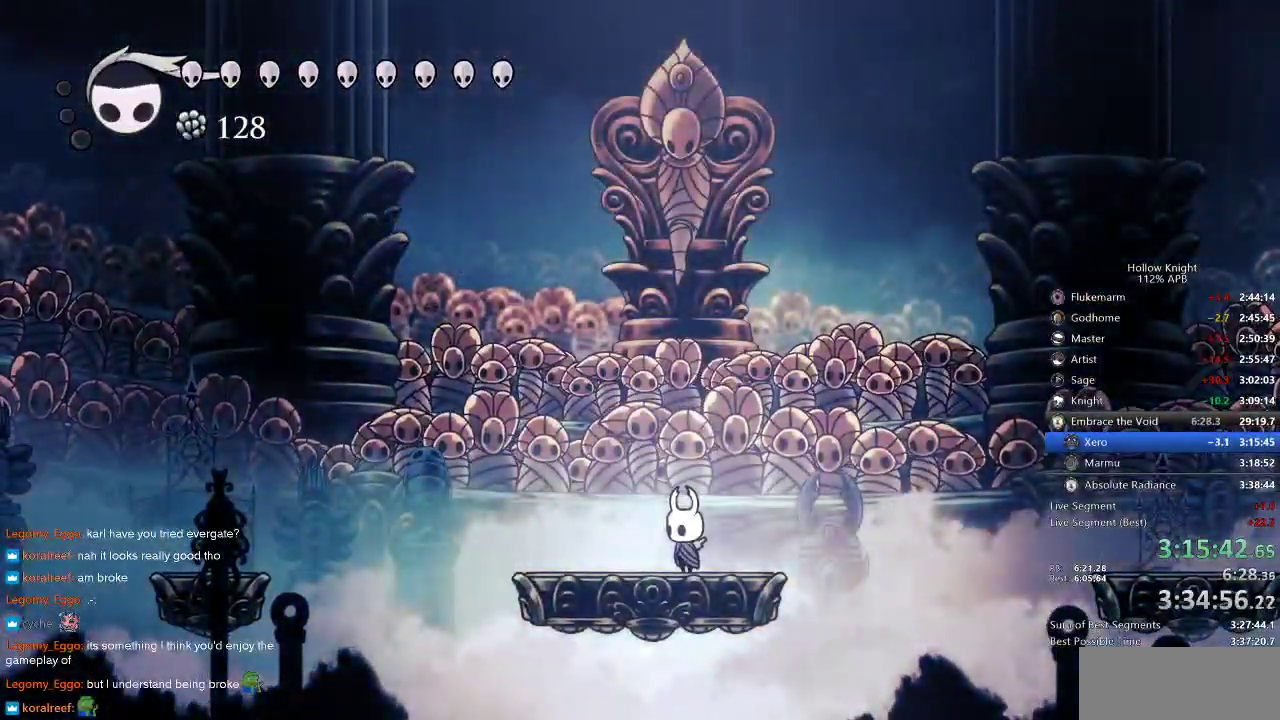
{"keys": [], "events": []}
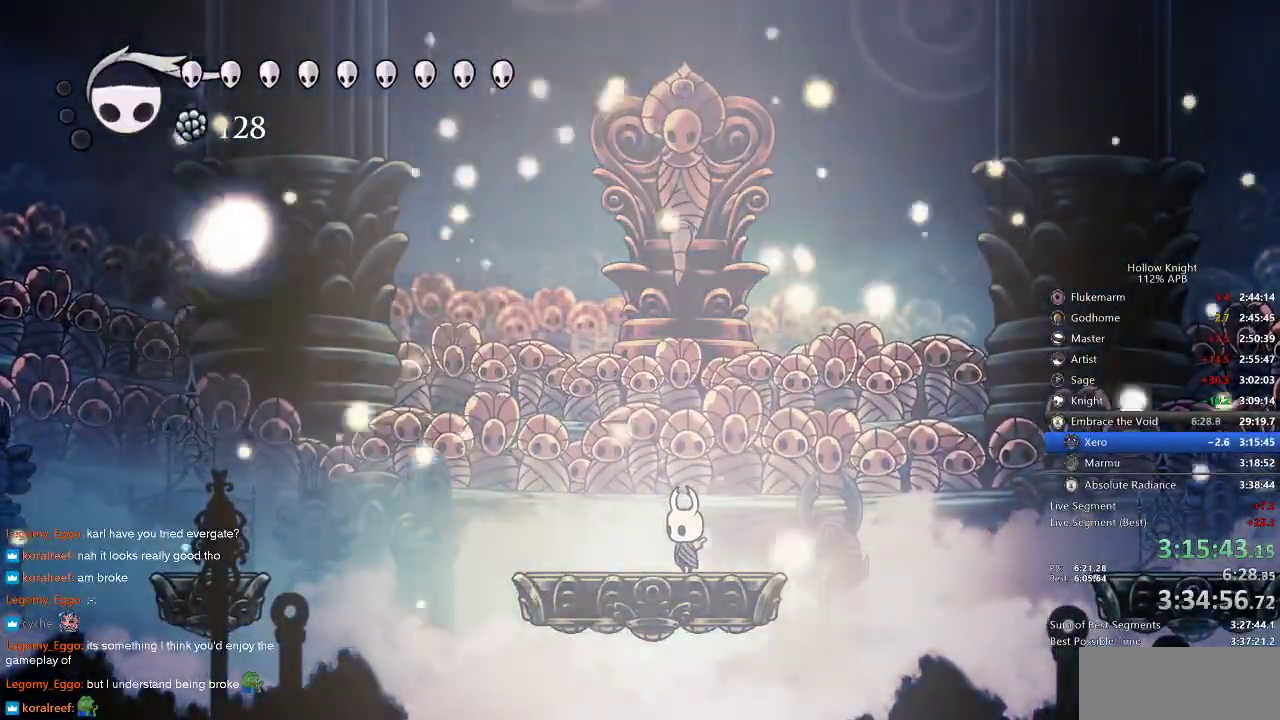
{"keys": [], "events": []}
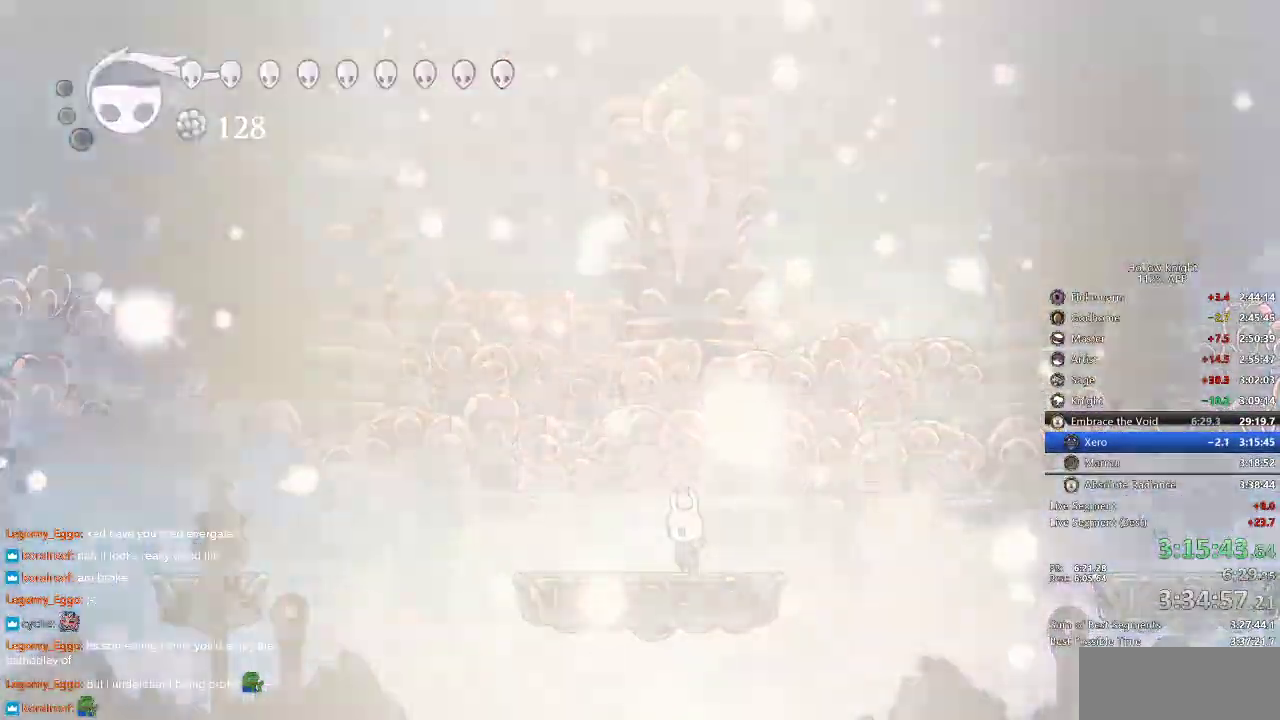
{"keys": [], "events": []}
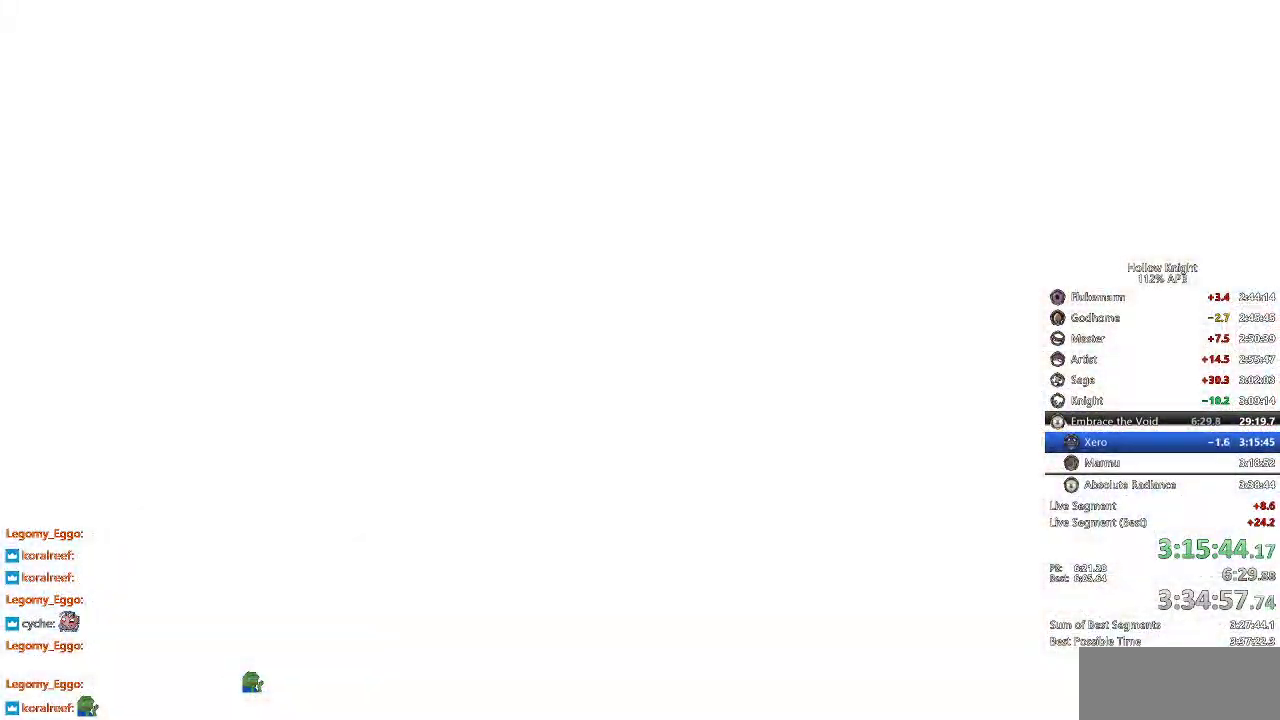
{"keys": [], "events": []}